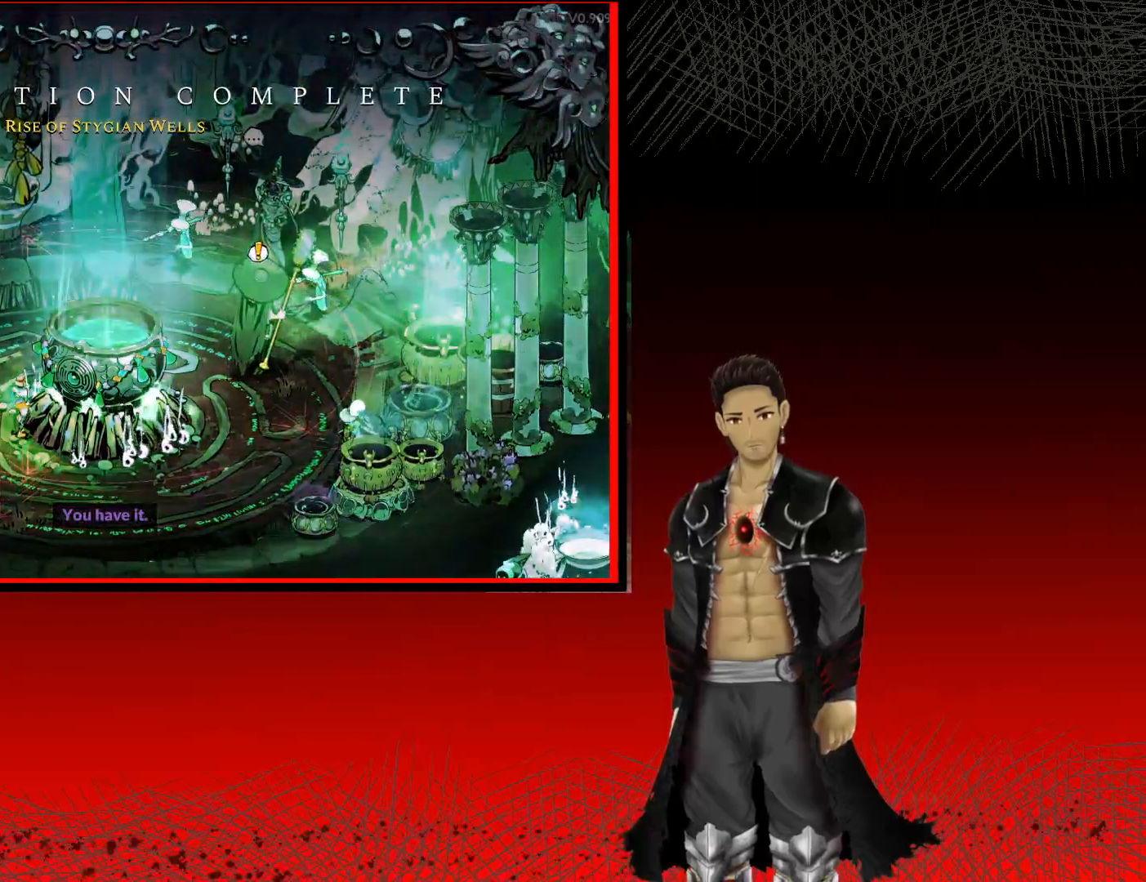
Gameplay with a controller (Xbox layout); each line is a JSON object with the inputs held at the frame after it. "events" lists button and stick changes between this image and that frame as [ms after this image, input, new state], when the widget could be followed in between.
{"buttons": [], "left_stick": "down-right", "right_stick": "center", "events": [[67, "left_stick", "down"], [183, "left_stick", "down-right"]]}
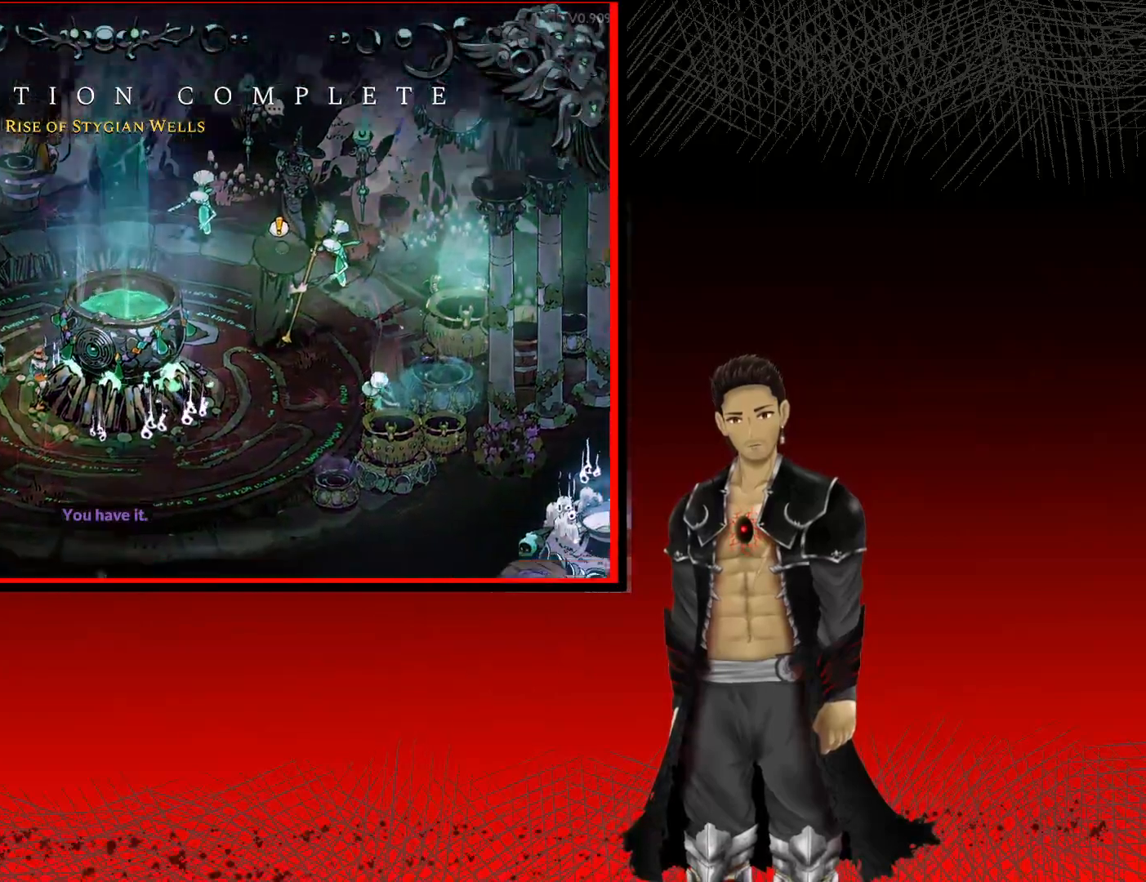
{"buttons": [], "left_stick": "right", "right_stick": "center", "events": [[250, "left_stick", "right"]]}
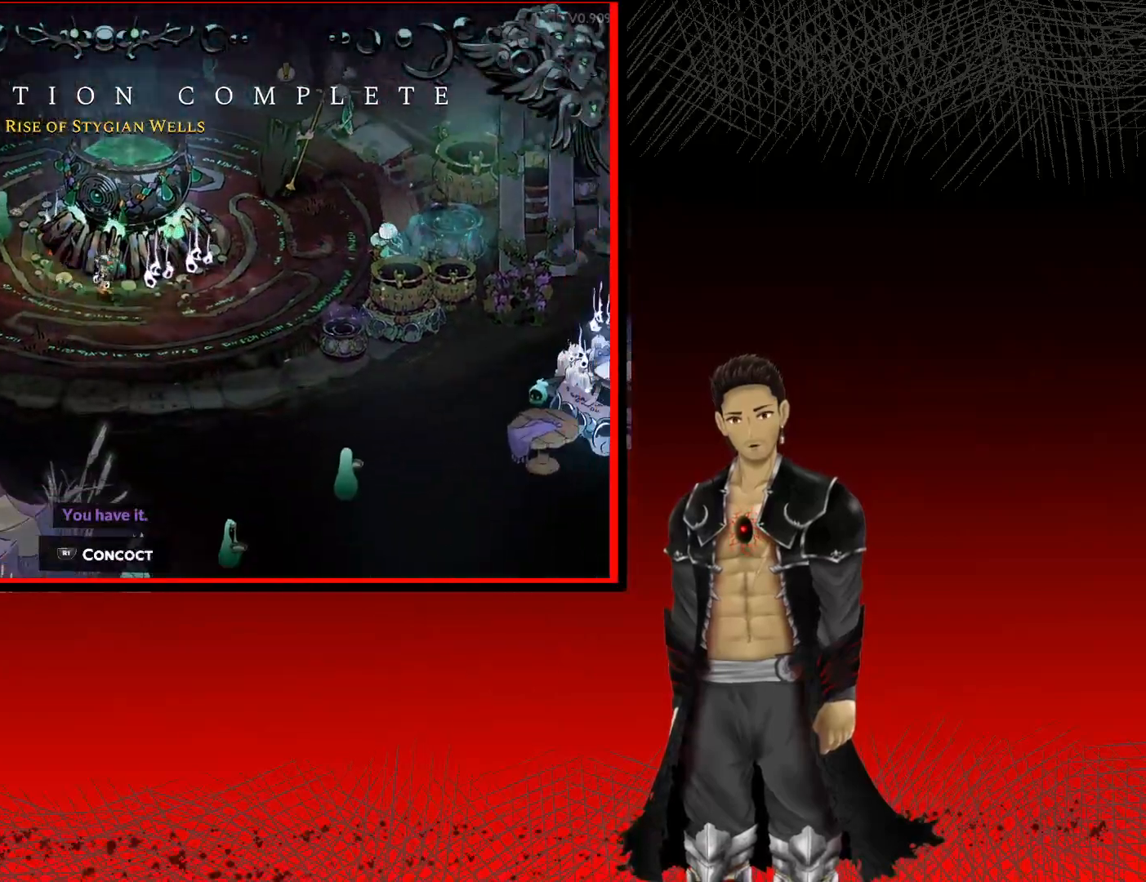
{"buttons": [], "left_stick": "up-right", "right_stick": "center", "events": [[467, "left_stick", "up-right"]]}
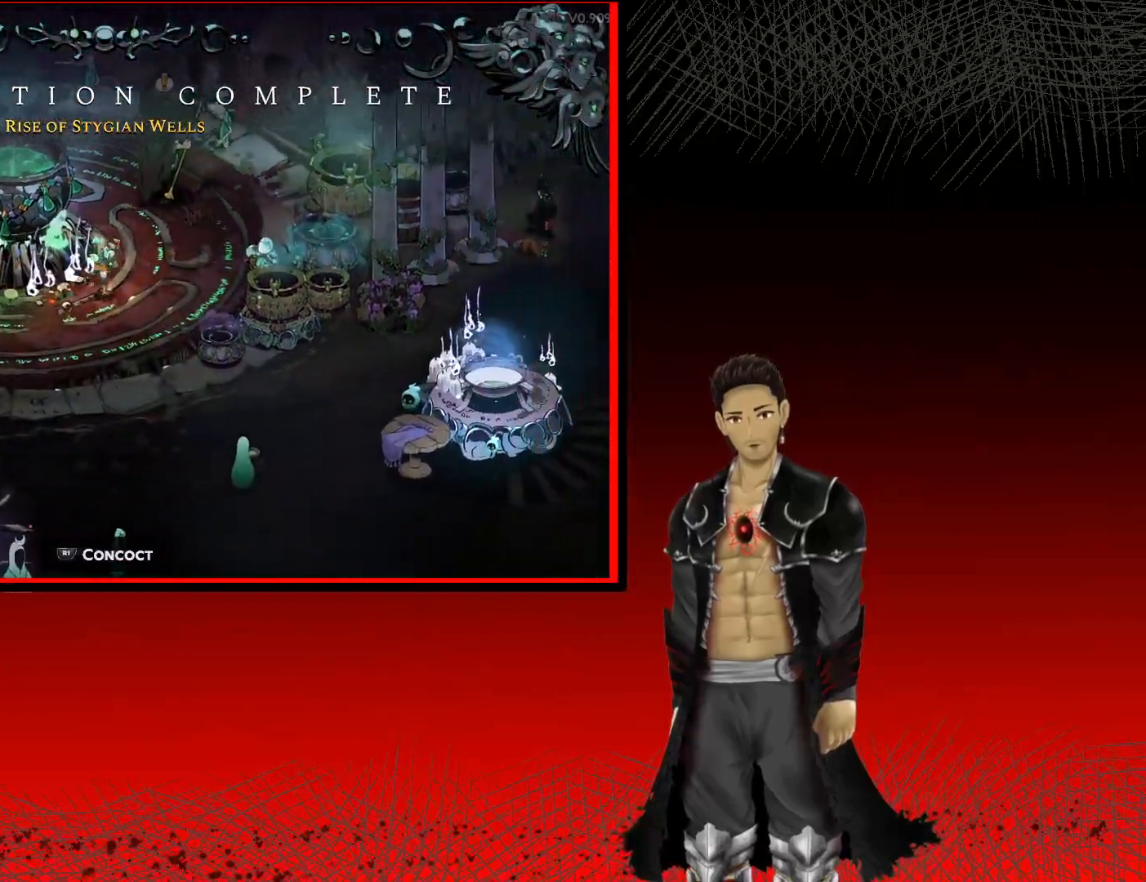
{"buttons": [], "left_stick": "center", "right_stick": "center", "events": [[450, "left_stick", "center"]]}
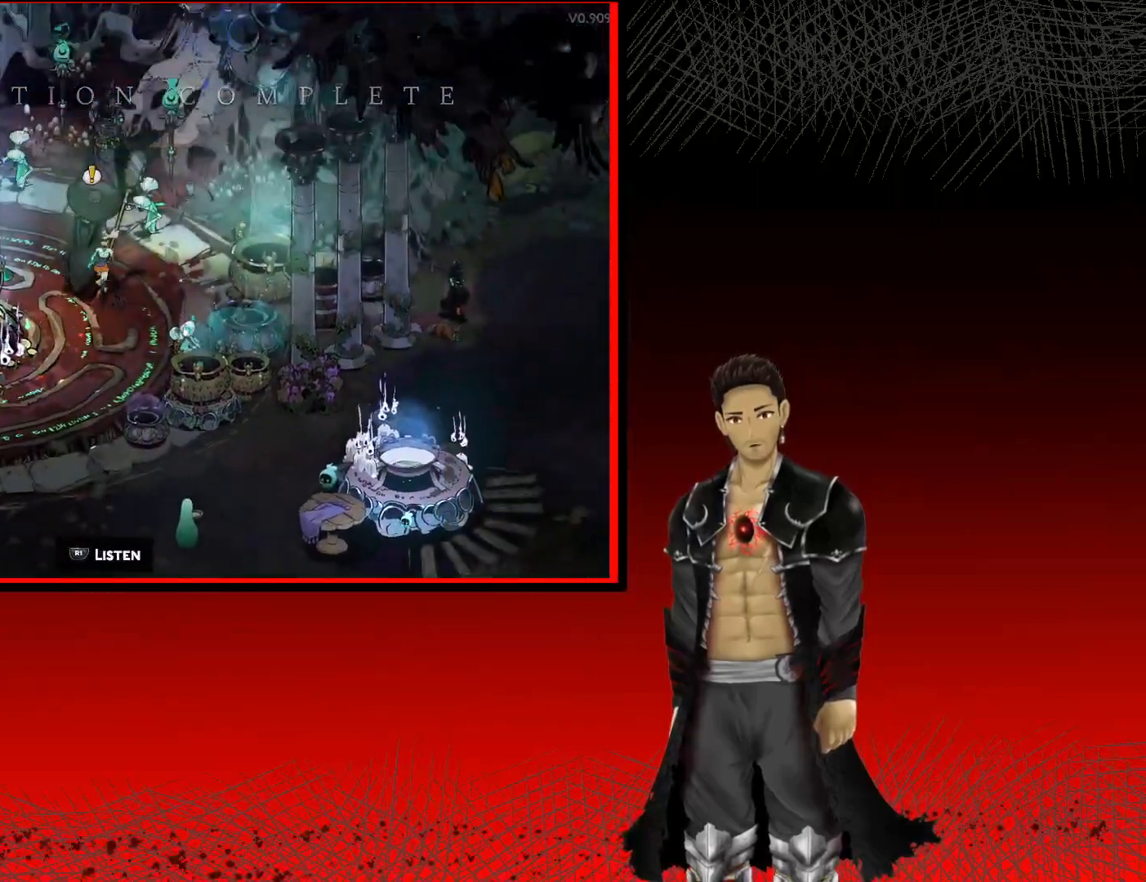
{"buttons": [], "left_stick": "center", "right_stick": "center", "events": [[267, "R1", "down"], [433, "R1", "up"]]}
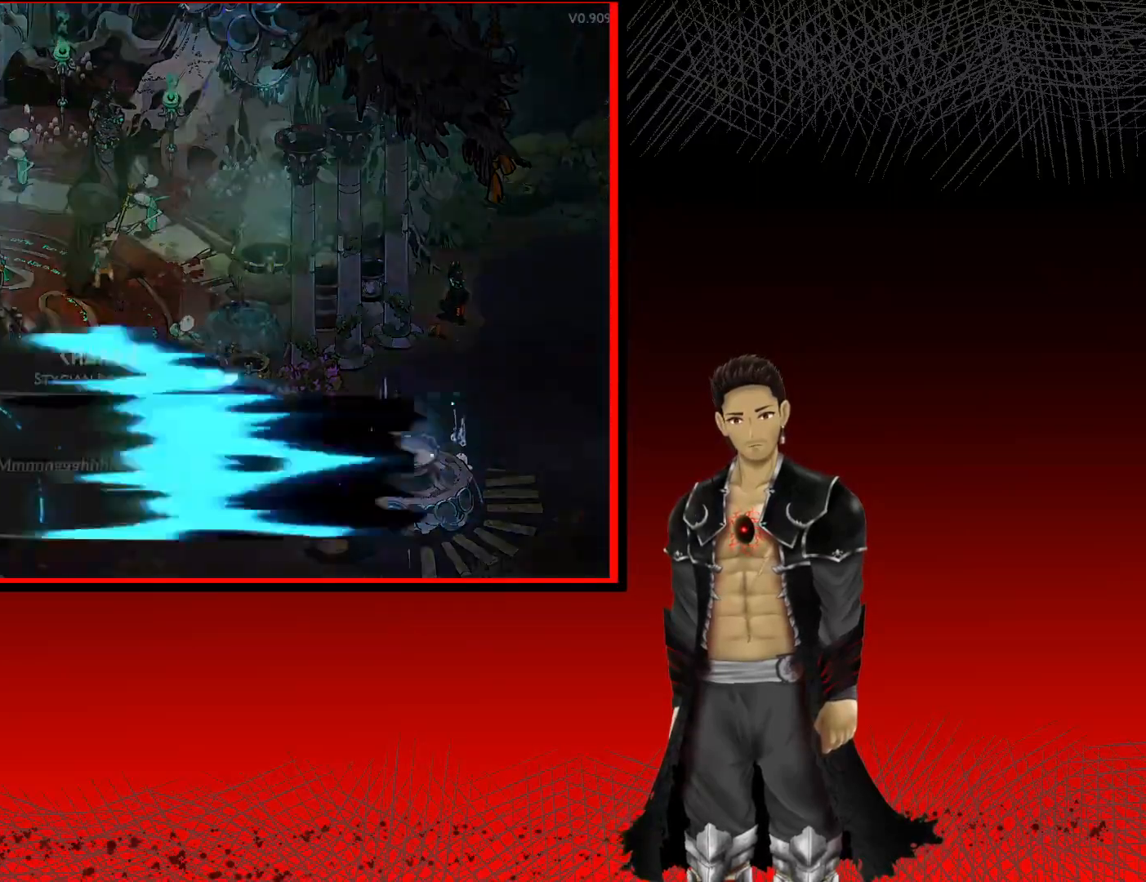
{"buttons": [], "left_stick": "center", "right_stick": "center", "events": []}
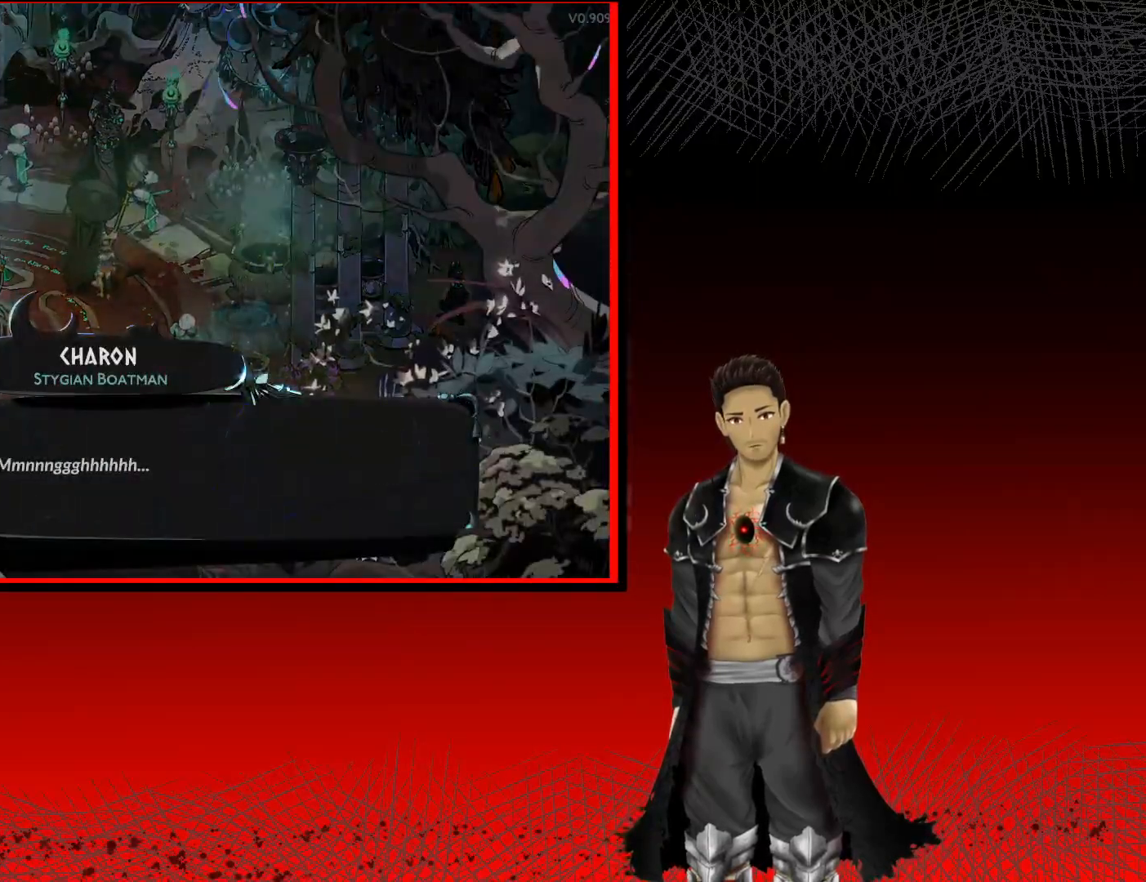
{"buttons": [], "left_stick": "center", "right_stick": "center", "events": []}
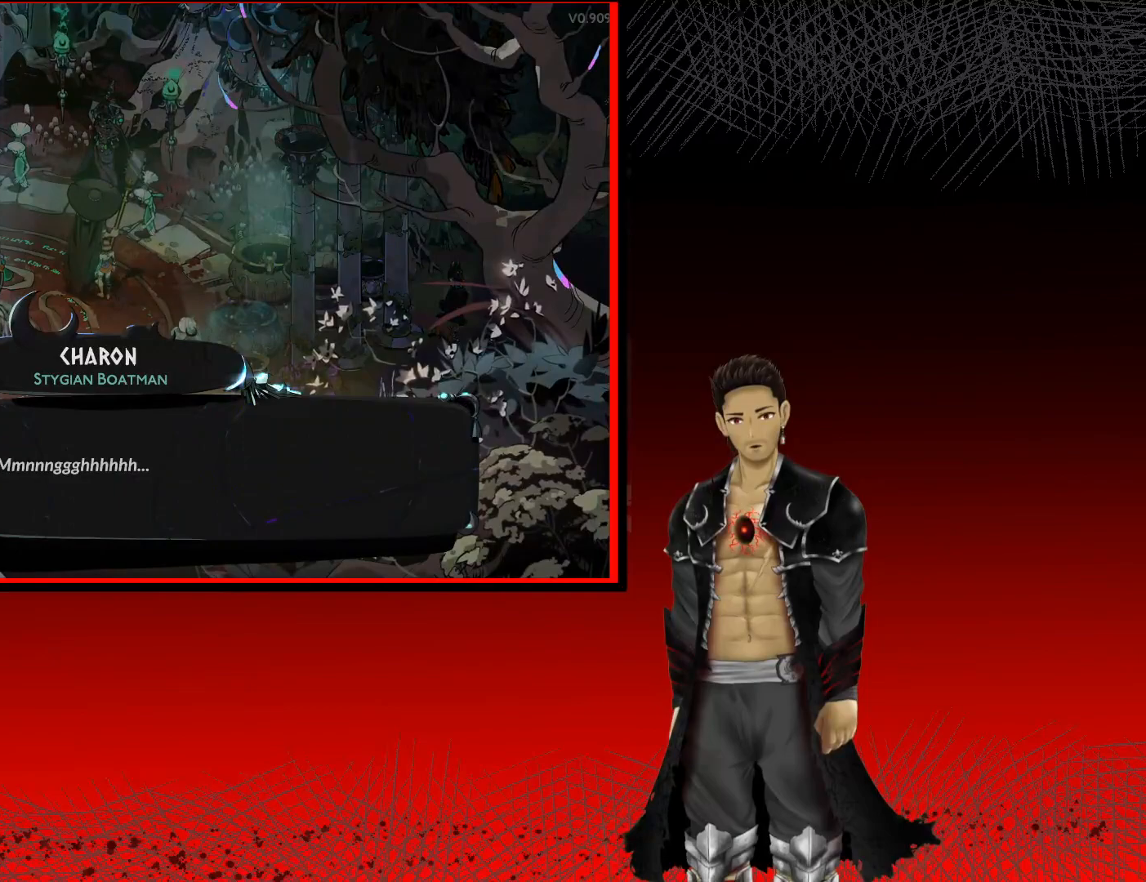
{"buttons": [], "left_stick": "center", "right_stick": "center", "events": []}
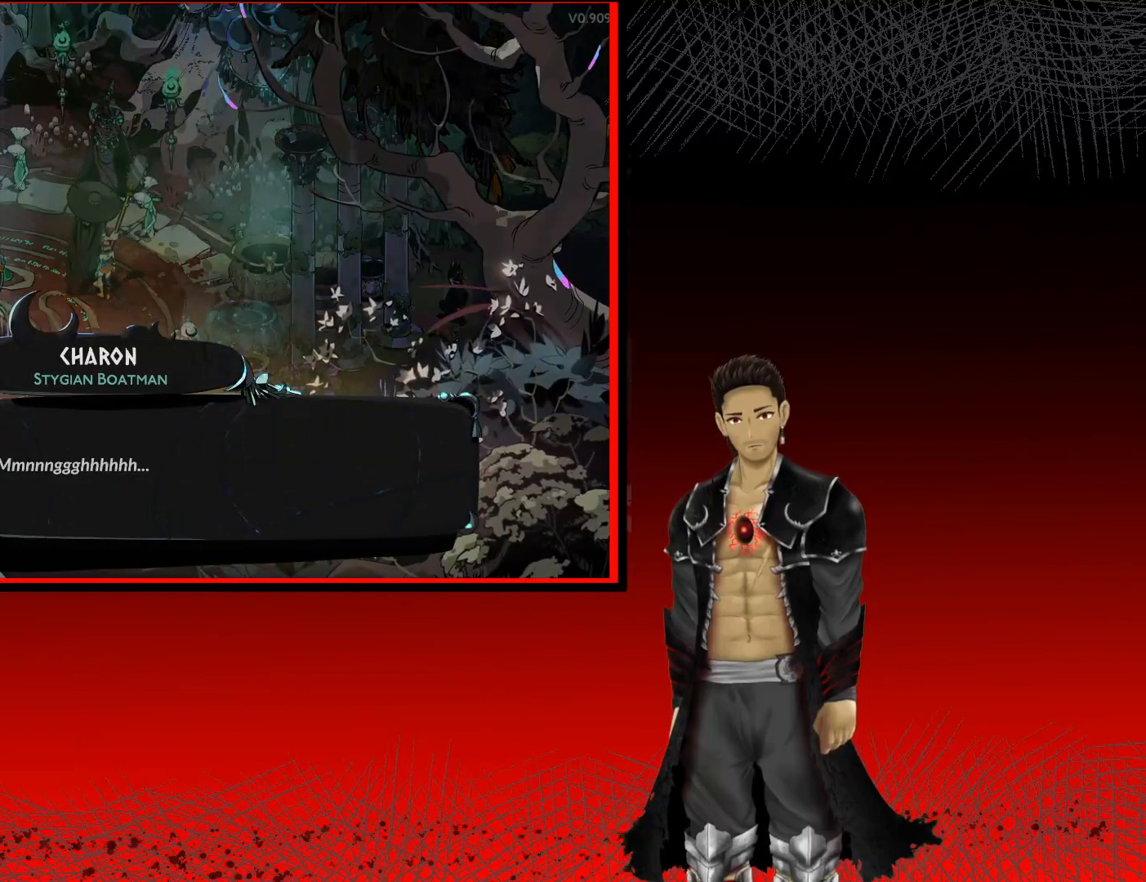
{"buttons": [], "left_stick": "center", "right_stick": "center", "events": []}
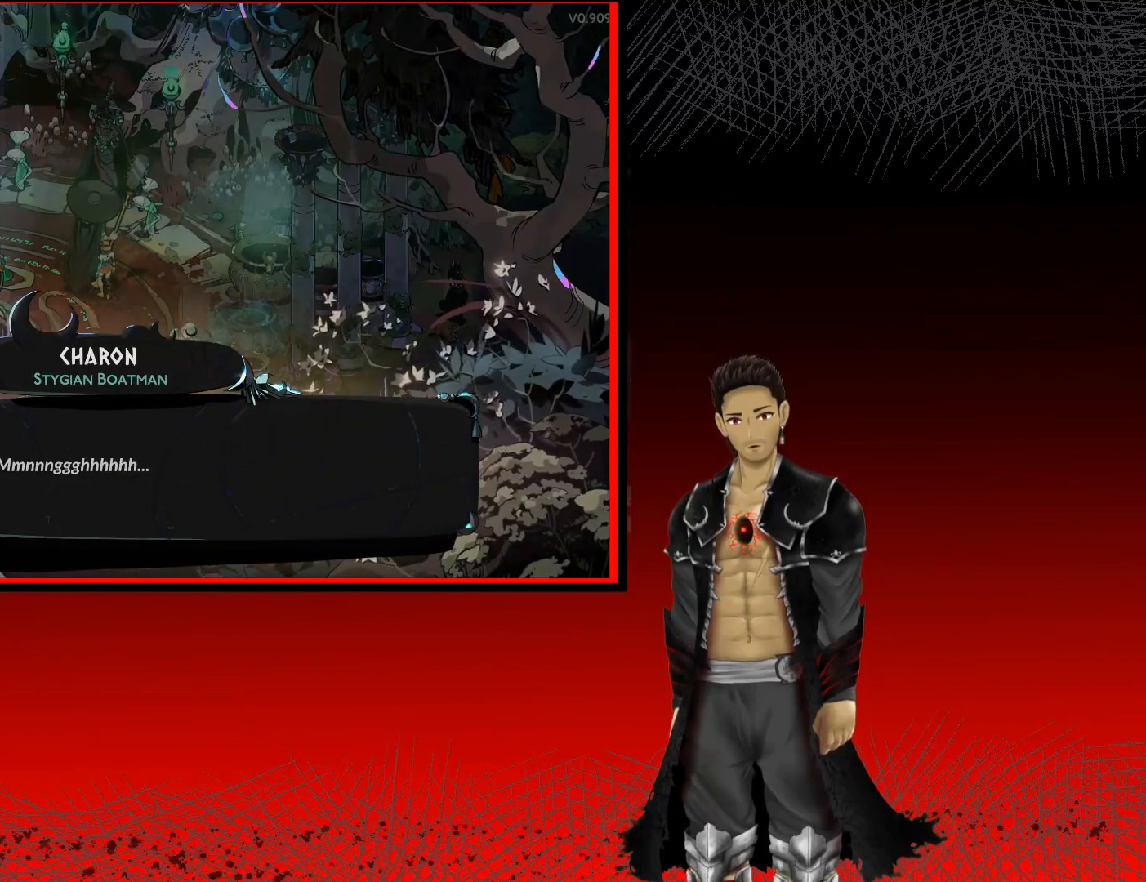
{"buttons": [], "left_stick": "center", "right_stick": "center", "events": []}
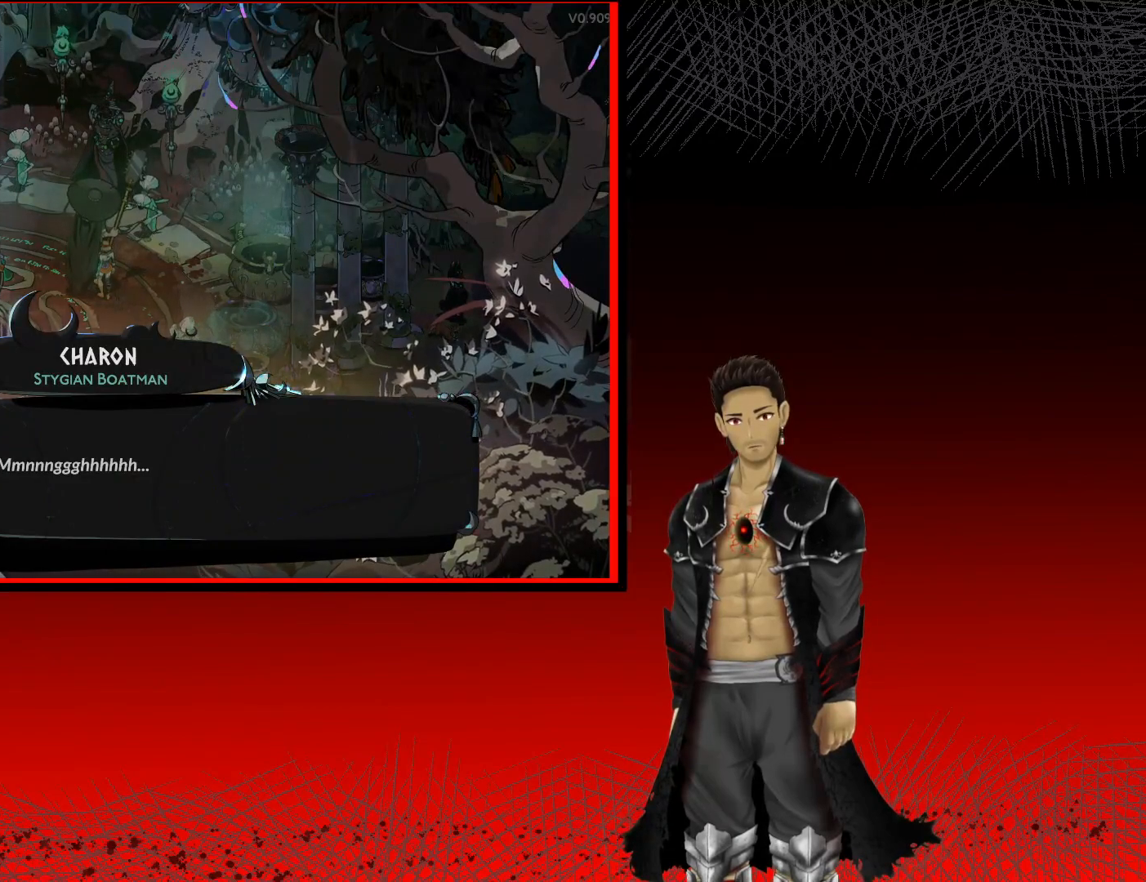
{"buttons": [], "left_stick": "center", "right_stick": "center", "events": []}
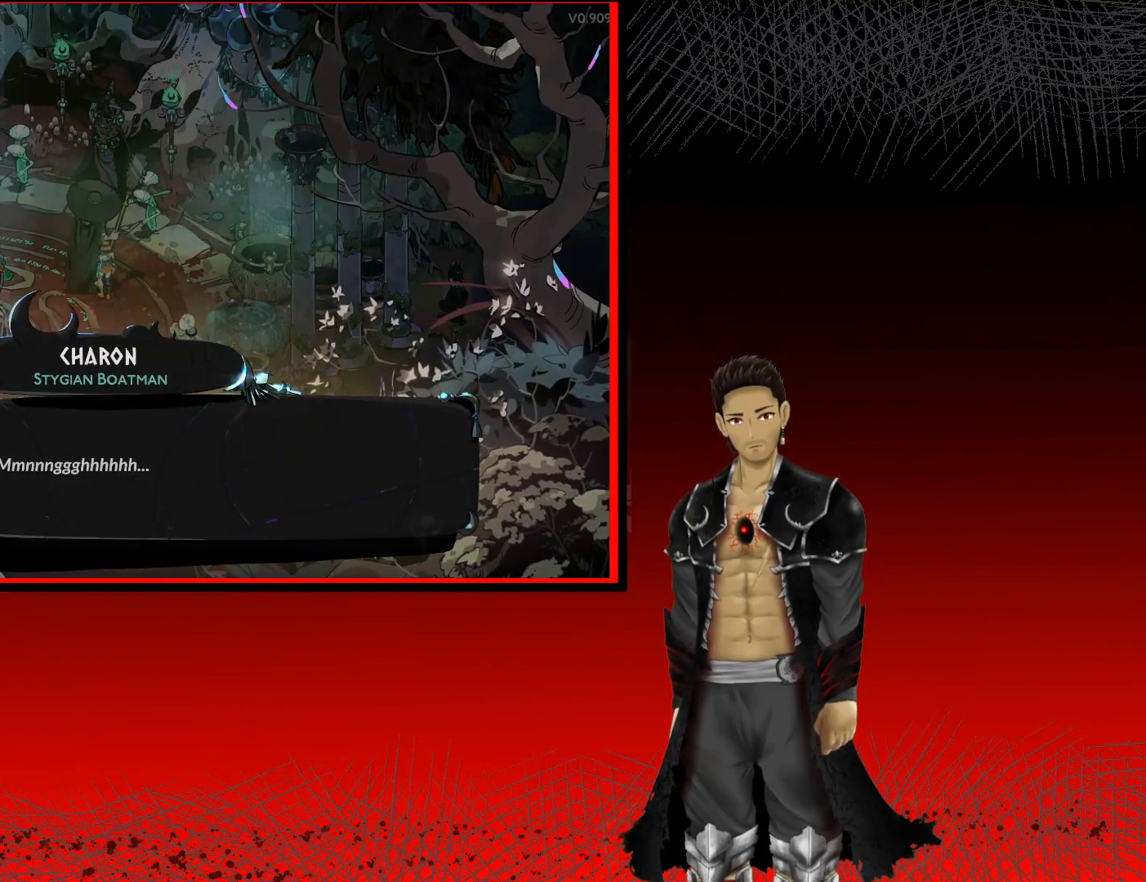
{"buttons": ["A"], "left_stick": "center", "right_stick": "center", "events": [[433, "A", "down"]]}
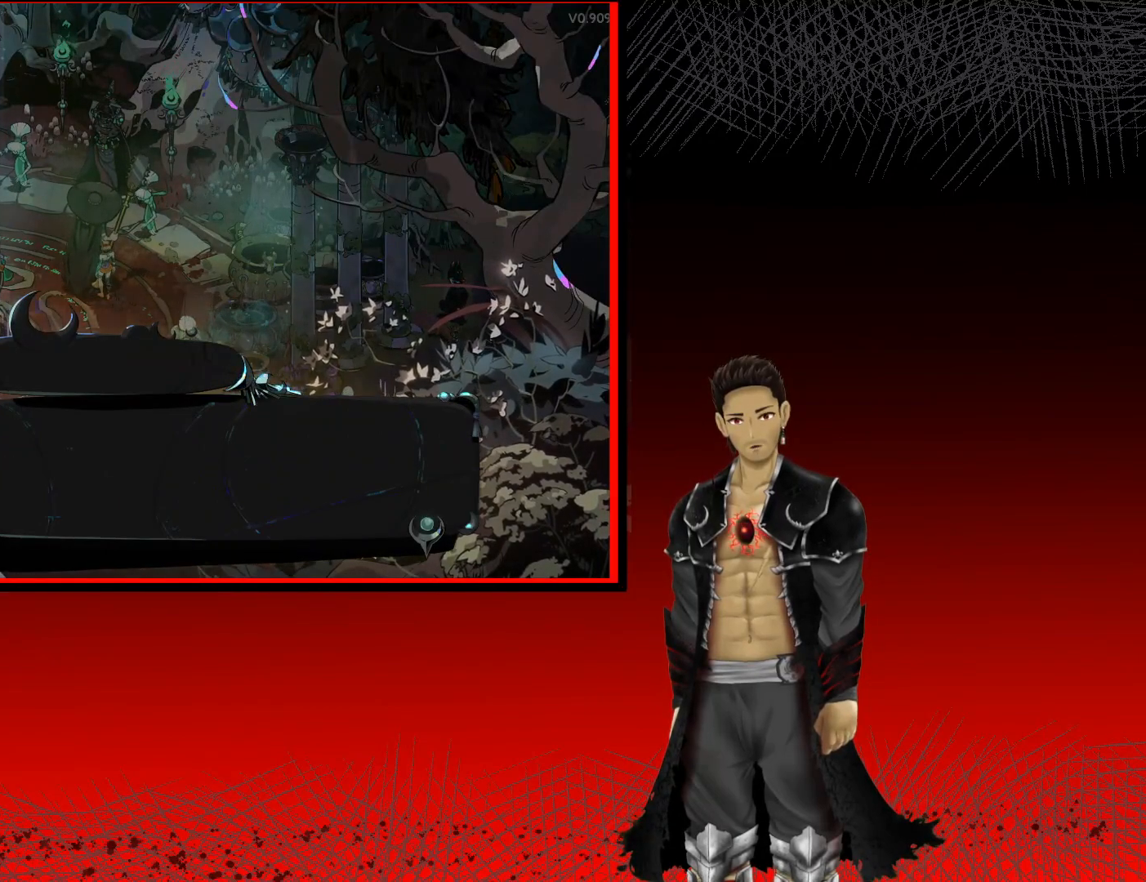
{"buttons": [], "left_stick": "center", "right_stick": "center", "events": [[183, "A", "up"]]}